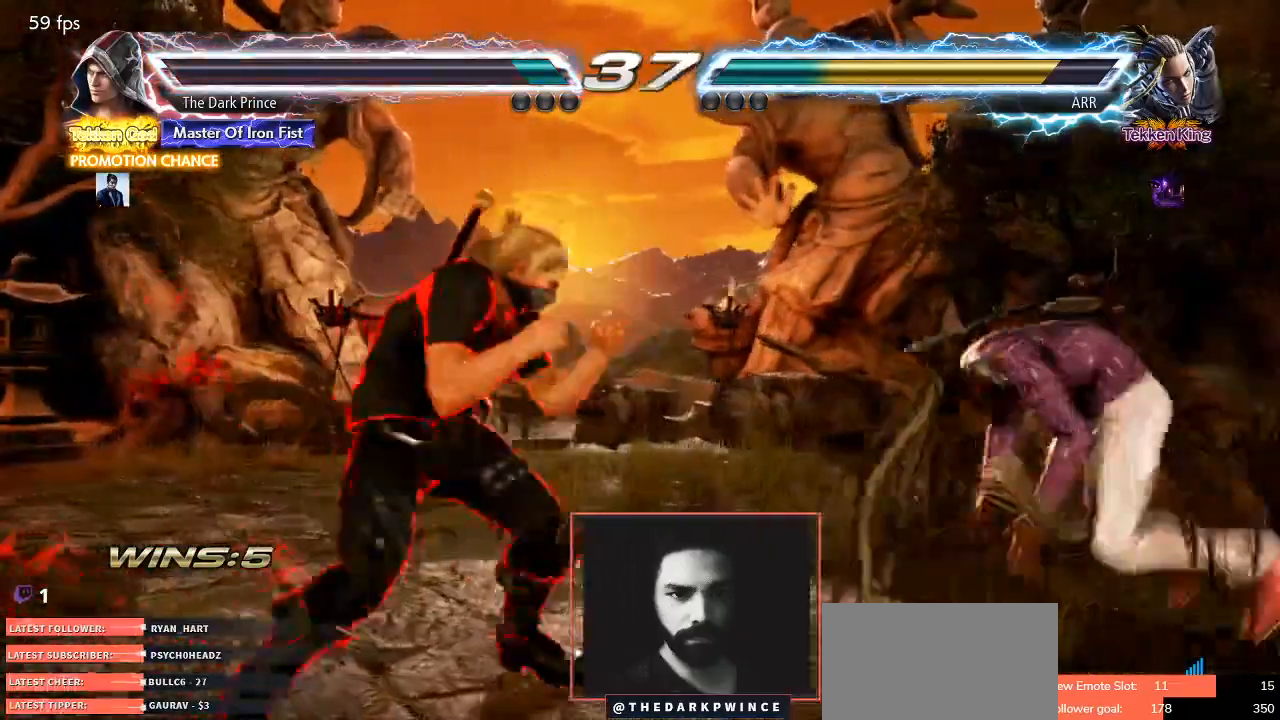
Gameplay with a controller (arcade stick); each line is a JSON object with the inputs held at the frame after it (dt_ms = milliseconds from this image to that frame). "events" lists button and stick changes between this image and that frame as [ms after this image, input, new state], when the widget could be followed in between. Not read: L3 R3.
{"dt_ms": 500, "buttons": ["R1"], "left_stick": "center", "events": [[50, "TRIANGLE", "down"], [200, "left_stick", "right"], [250, "TRIANGLE", "up"], [283, "R2", "up"], [417, "R1", "down"], [467, "left_stick", "center"]]}
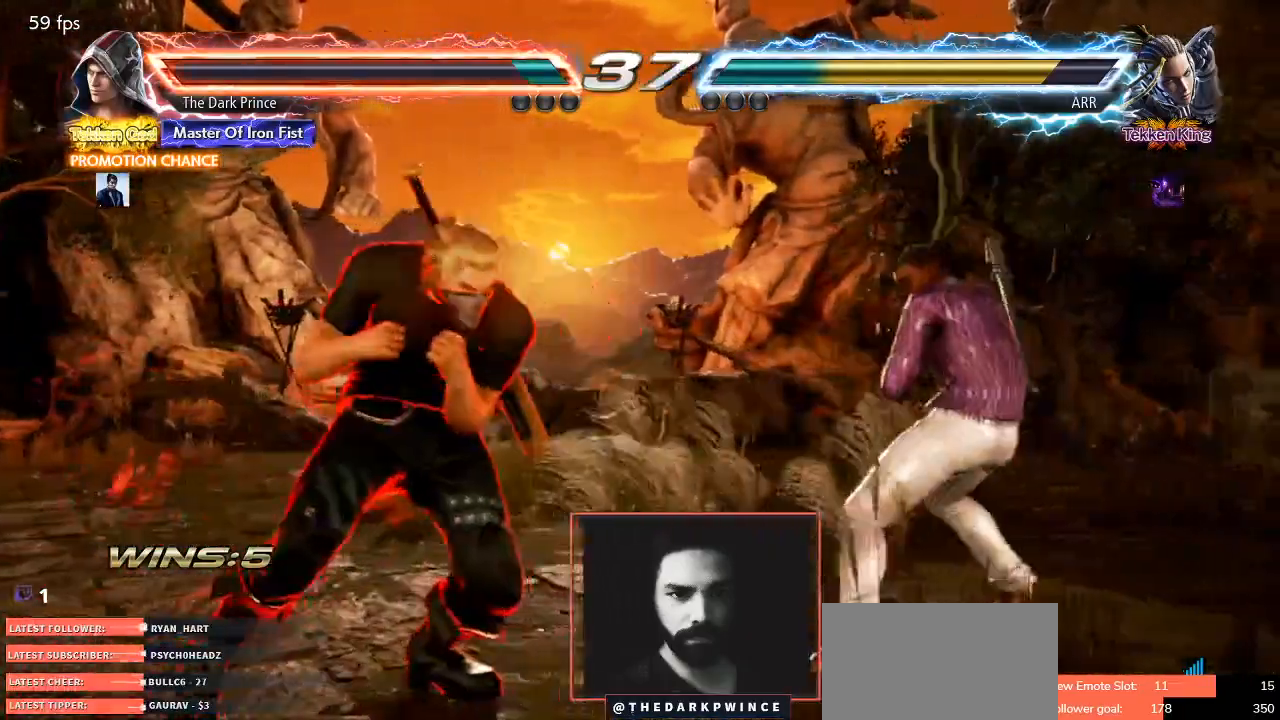
{"dt_ms": 500, "buttons": [], "left_stick": "center", "events": [[117, "R1", "up"]]}
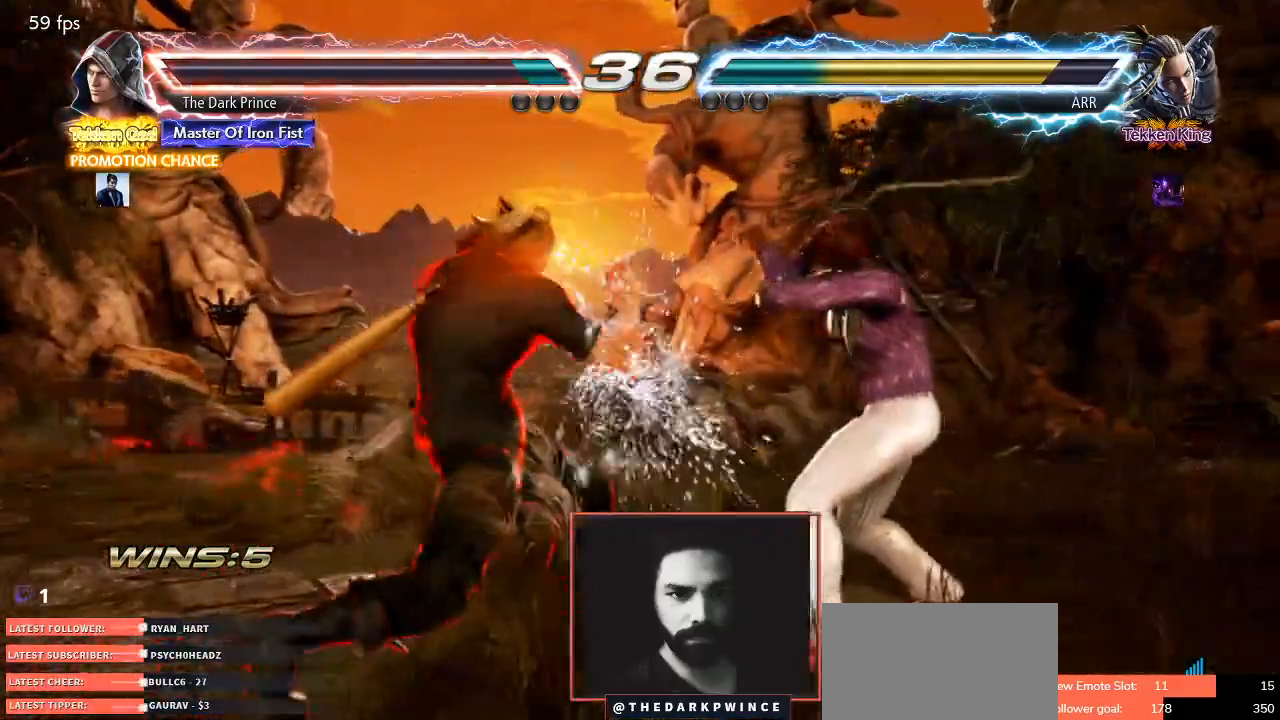
{"dt_ms": 500, "buttons": [], "left_stick": "left", "events": [[50, "left_stick", "left"]]}
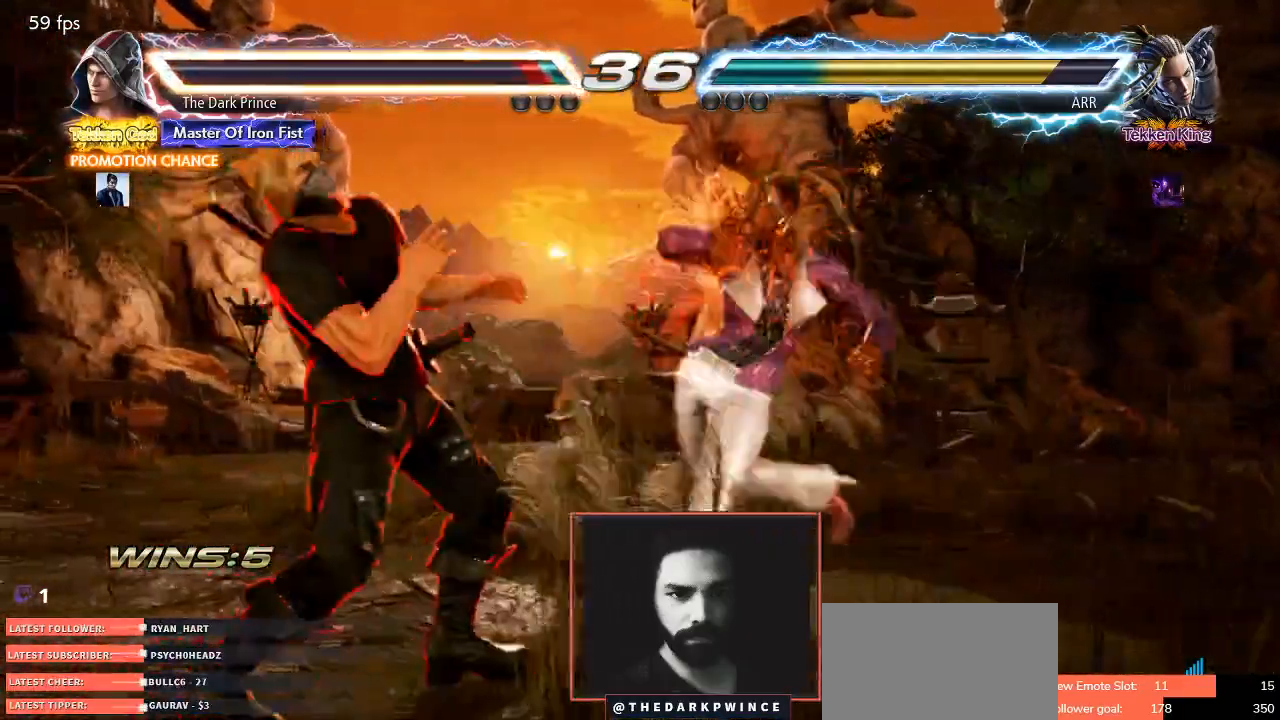
{"dt_ms": 500, "buttons": [], "left_stick": "center", "events": [[417, "left_stick", "center"]]}
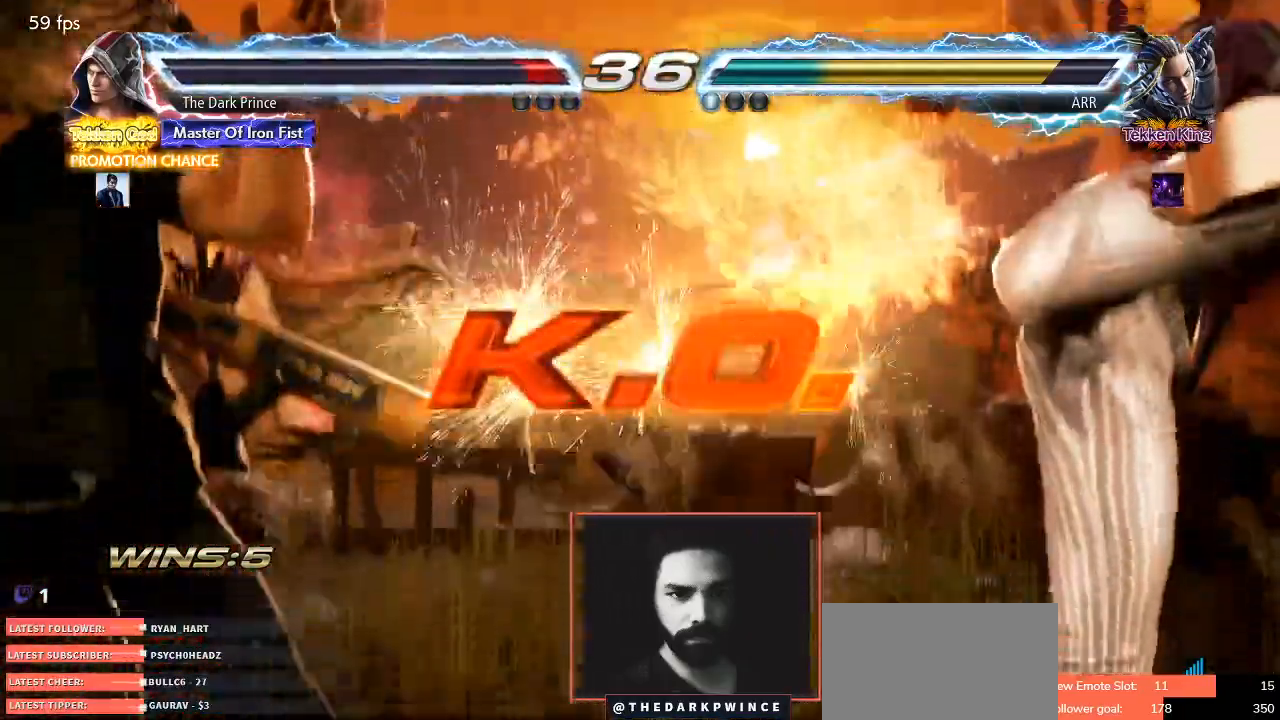
{"dt_ms": 500, "buttons": [], "left_stick": "up-left", "events": [[17, "left_stick", "right"], [83, "left_stick", "down"], [133, "left_stick", "left"], [300, "left_stick", "right"], [417, "left_stick", "left"], [467, "left_stick", "up-left"]]}
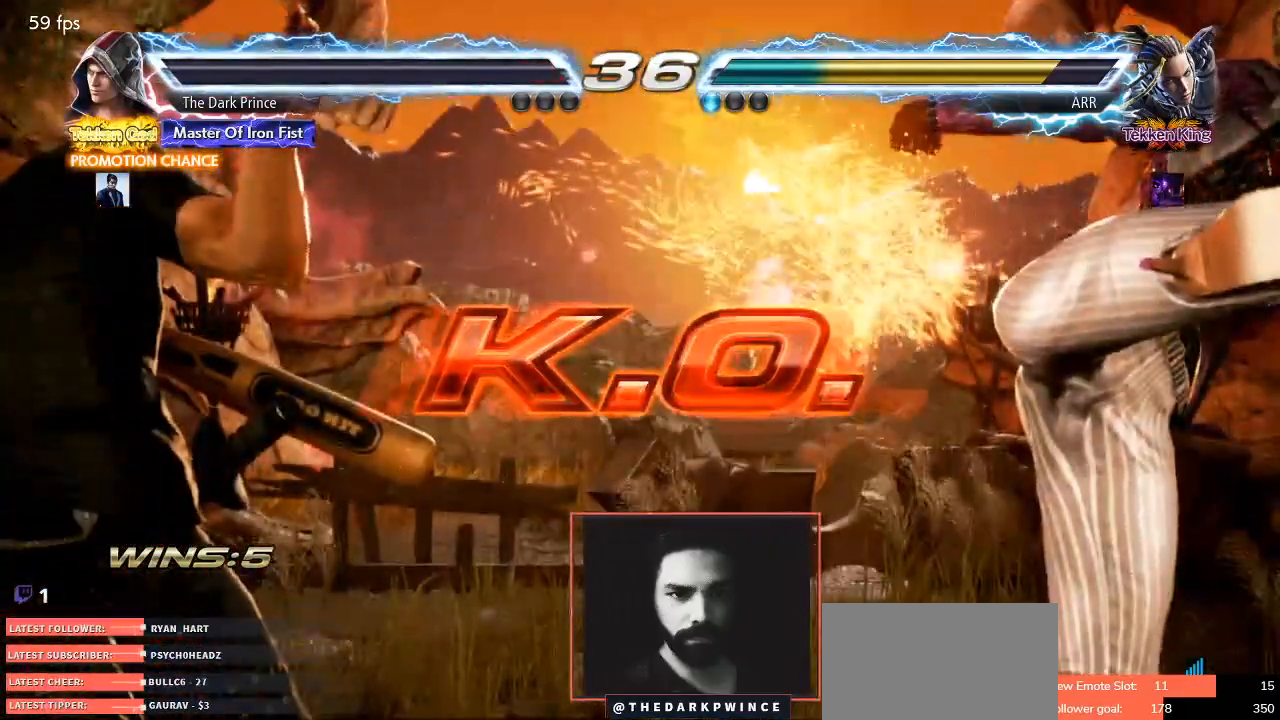
{"dt_ms": 500, "buttons": [], "left_stick": "left", "events": [[83, "left_stick", "down-right"], [167, "left_stick", "left"], [300, "left_stick", "right"], [417, "left_stick", "left"]]}
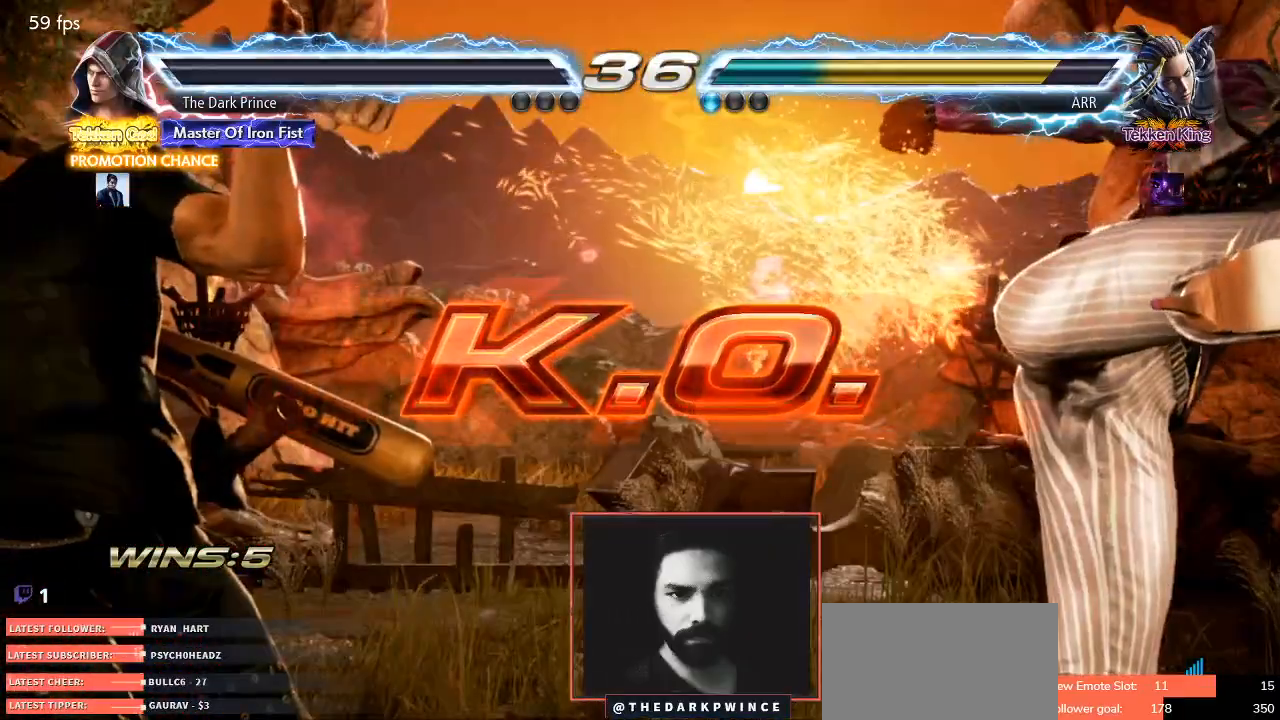
{"dt_ms": 500, "buttons": ["TRIANGLE"], "left_stick": "center", "events": [[33, "left_stick", "center"], [100, "left_stick", "down"], [150, "left_stick", "left"], [250, "left_stick", "up"], [300, "left_stick", "center"], [500, "TRIANGLE", "down"]]}
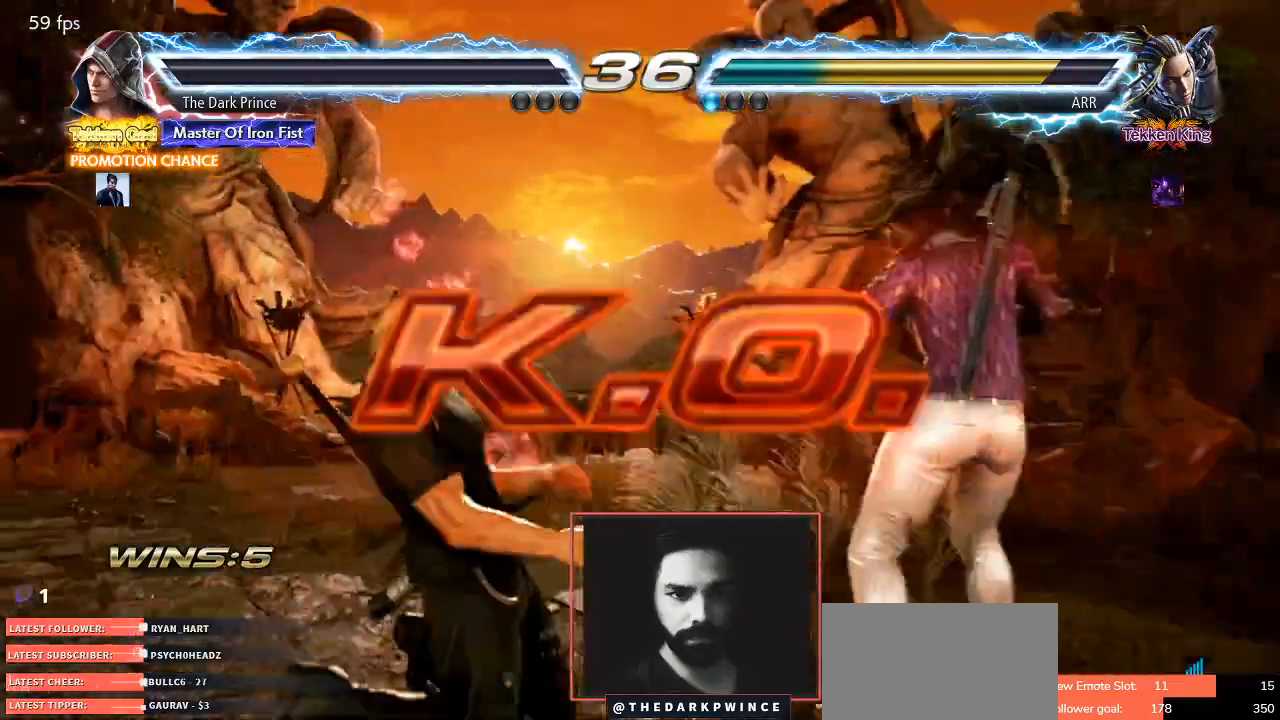
{"dt_ms": 500, "buttons": [], "left_stick": "center", "events": [[67, "R1", "down"], [100, "TRIANGLE", "up"], [150, "R1", "up"], [183, "TRIANGLE", "down"], [233, "R1", "down"], [267, "TRIANGLE", "up"], [333, "R1", "up"]]}
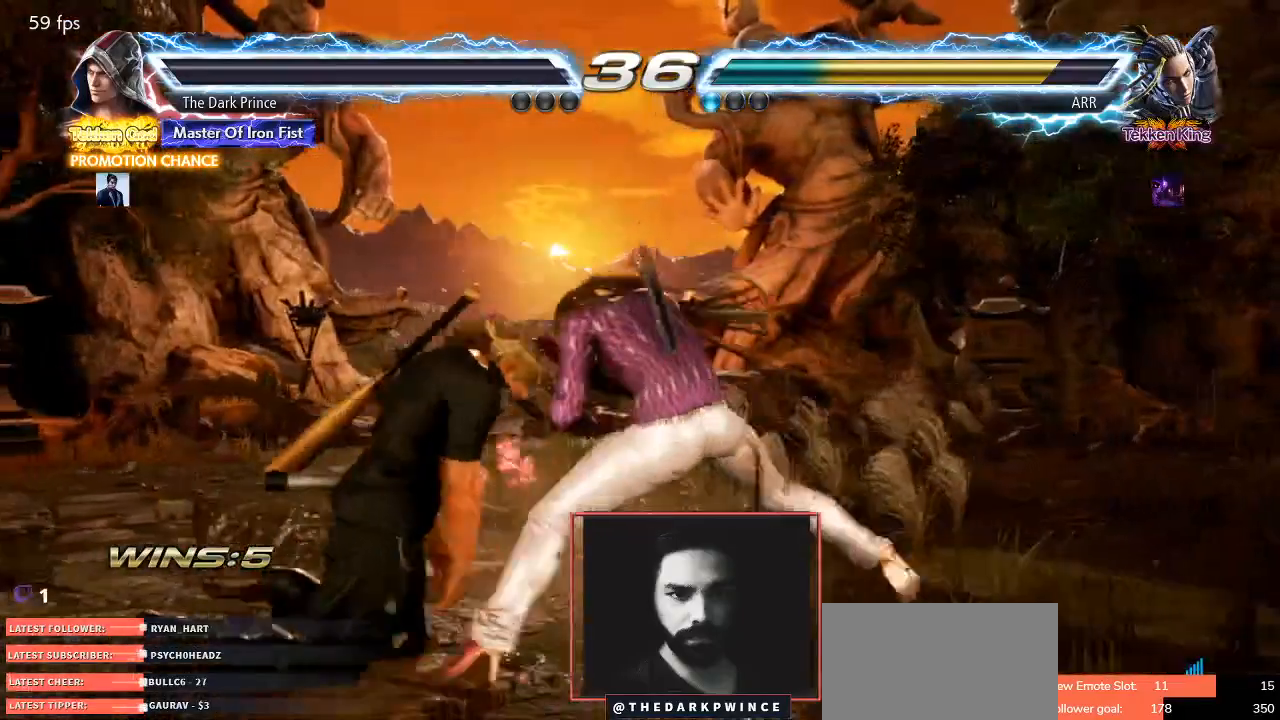
{"dt_ms": 500, "buttons": [], "left_stick": "center", "events": [[183, "START", "down"], [267, "START", "up"], [350, "START", "down"], [450, "START", "up"]]}
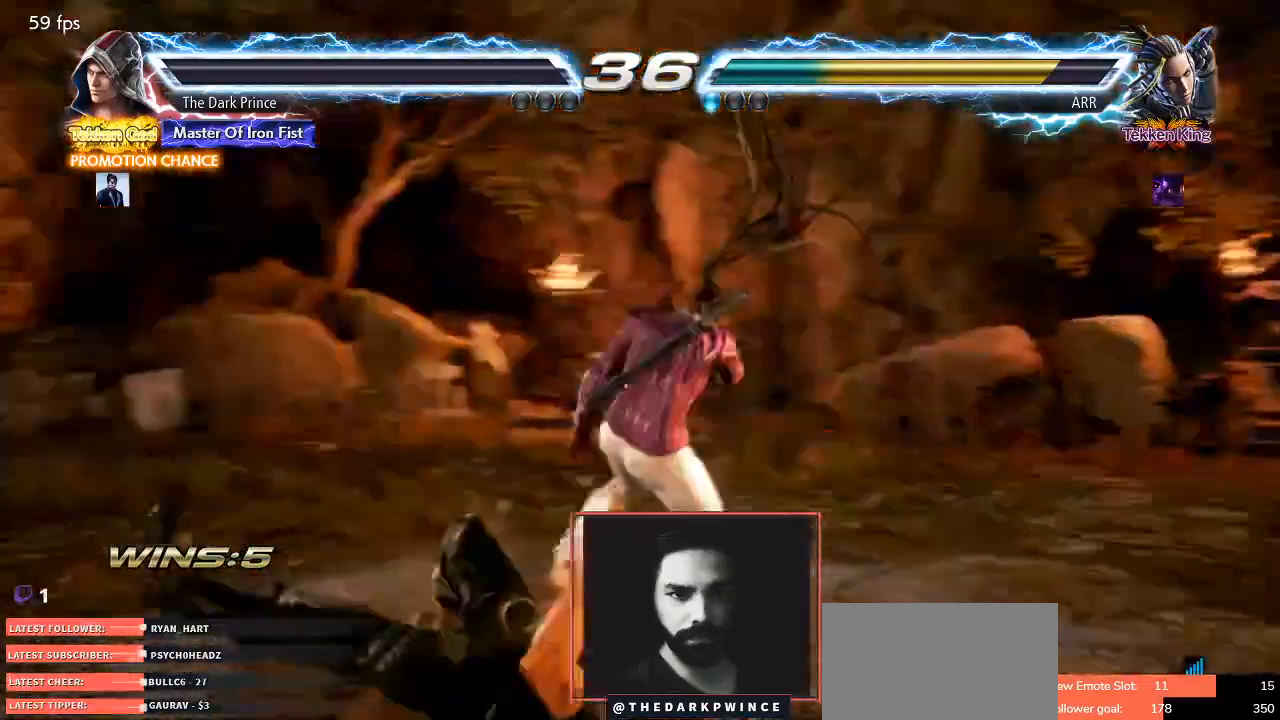
{"dt_ms": 500, "buttons": ["TRIANGLE"], "left_stick": "center", "events": [[17, "START", "down"], [117, "START", "up"], [167, "START", "down"], [267, "START", "up"], [467, "TRIANGLE", "down"]]}
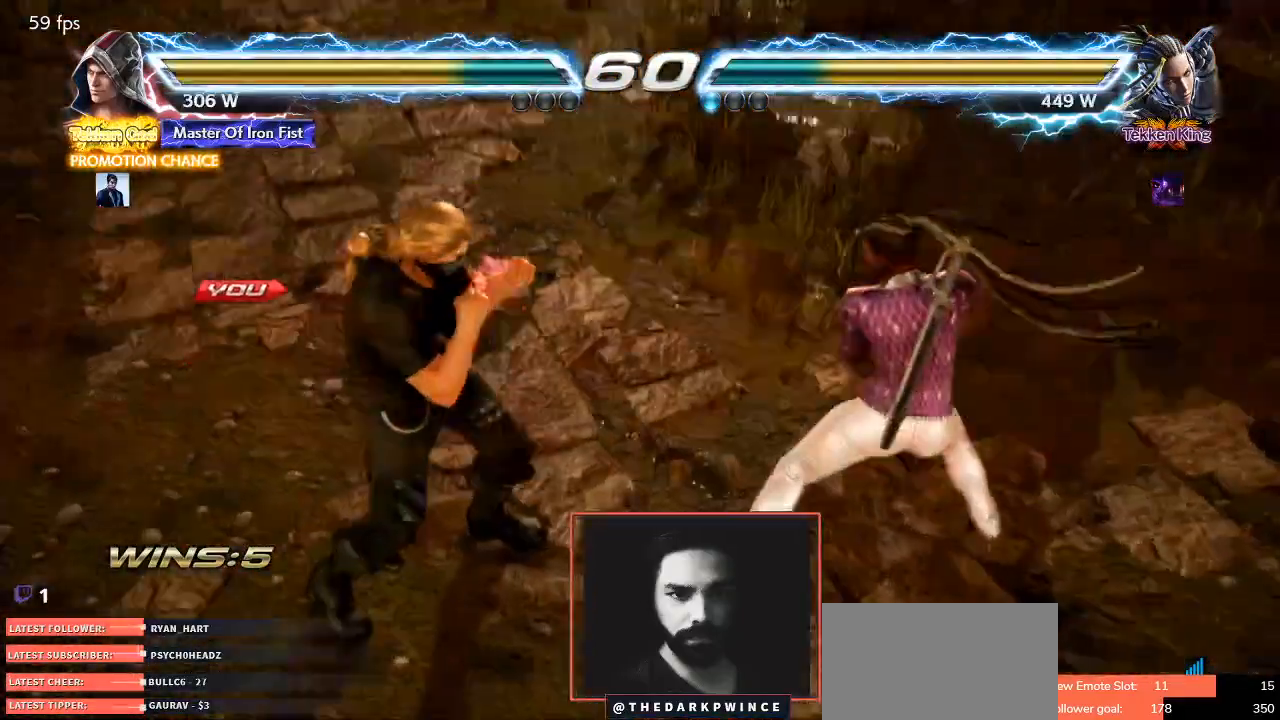
{"dt_ms": 500, "buttons": [], "left_stick": "center", "events": [[33, "R1", "down"], [50, "TRIANGLE", "up"], [117, "R1", "up"], [133, "TRIANGLE", "down"], [183, "R1", "down"], [233, "TRIANGLE", "up"], [300, "R1", "up"]]}
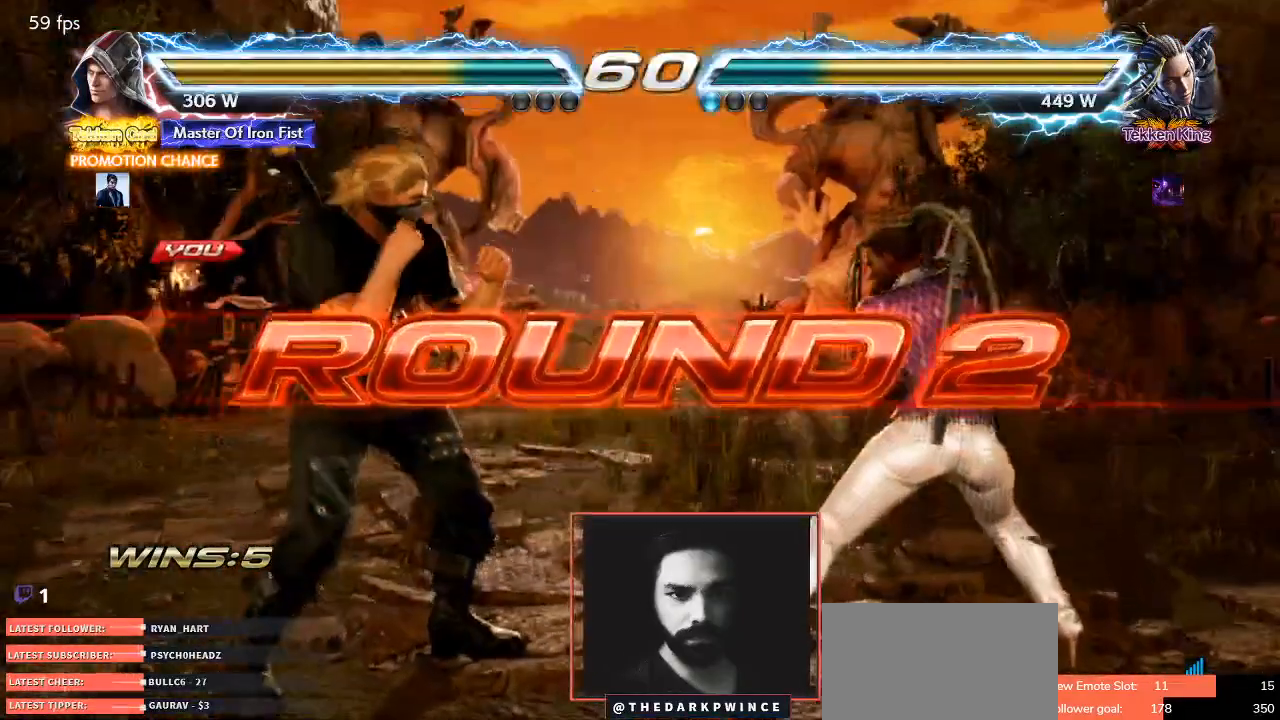
{"dt_ms": 500, "buttons": [], "left_stick": "left", "events": [[50, "left_stick", "left"], [167, "left_stick", "right"], [267, "left_stick", "left"], [383, "left_stick", "right"], [483, "left_stick", "left"]]}
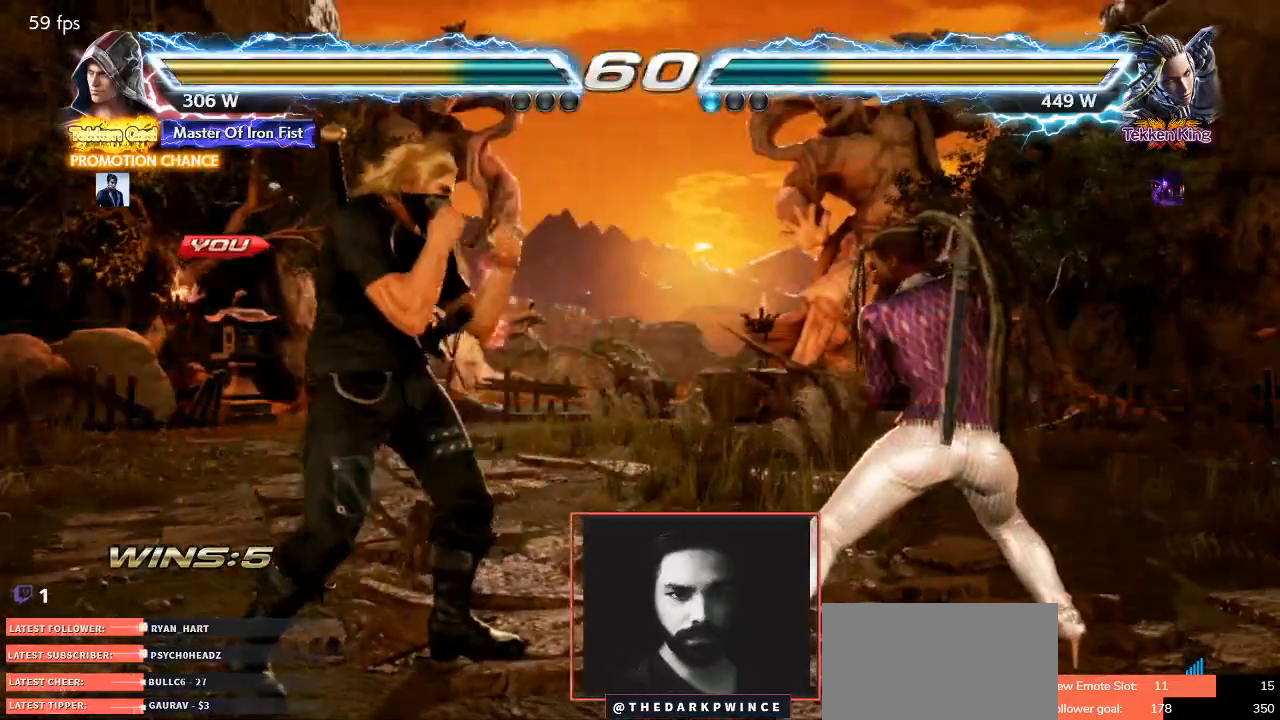
{"dt_ms": 500, "buttons": ["TRIANGLE", "R1"], "left_stick": "center", "events": [[67, "left_stick", "center"], [117, "left_stick", "right"], [183, "left_stick", "center"], [267, "TRIANGLE", "down"], [317, "R1", "down"], [367, "TRIANGLE", "up"], [400, "R1", "up"], [433, "TRIANGLE", "down"], [483, "R1", "down"]]}
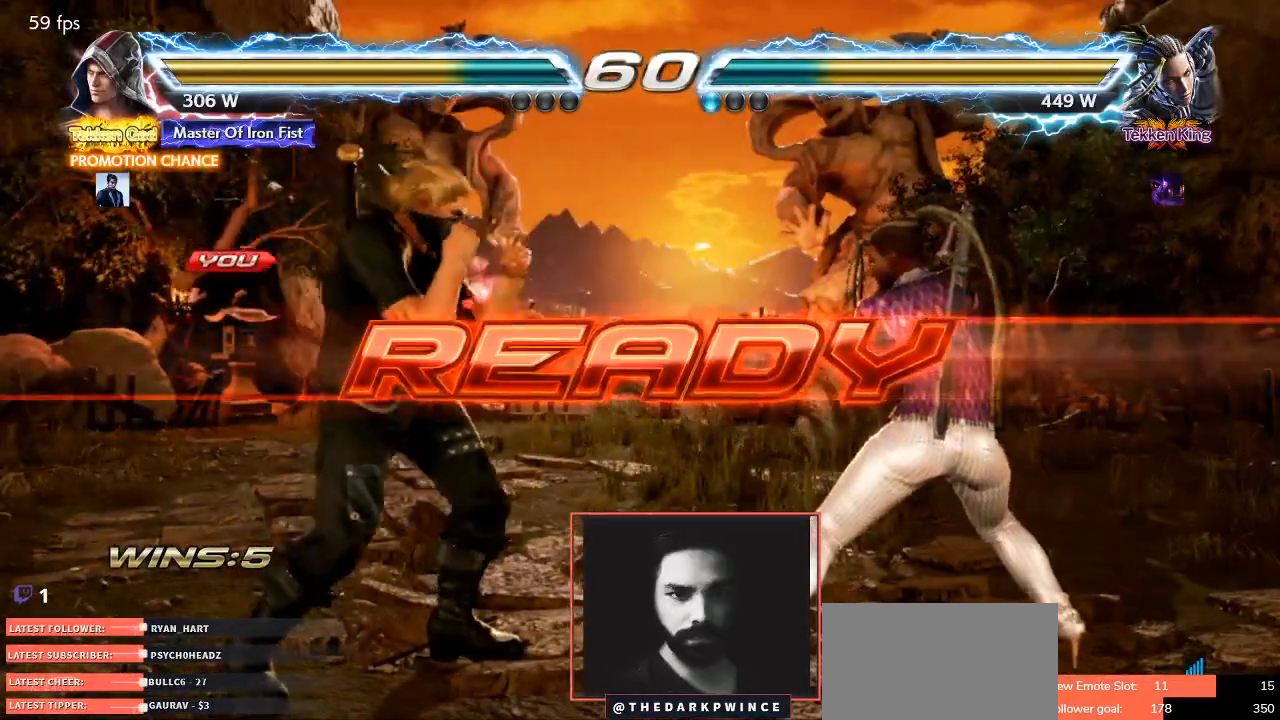
{"dt_ms": 500, "buttons": [], "left_stick": "left", "events": [[17, "TRIANGLE", "up"], [100, "TRIANGLE", "down"], [200, "TRIANGLE", "up"], [233, "left_stick", "left"], [250, "R1", "up"], [350, "left_stick", "right"], [450, "left_stick", "left"]]}
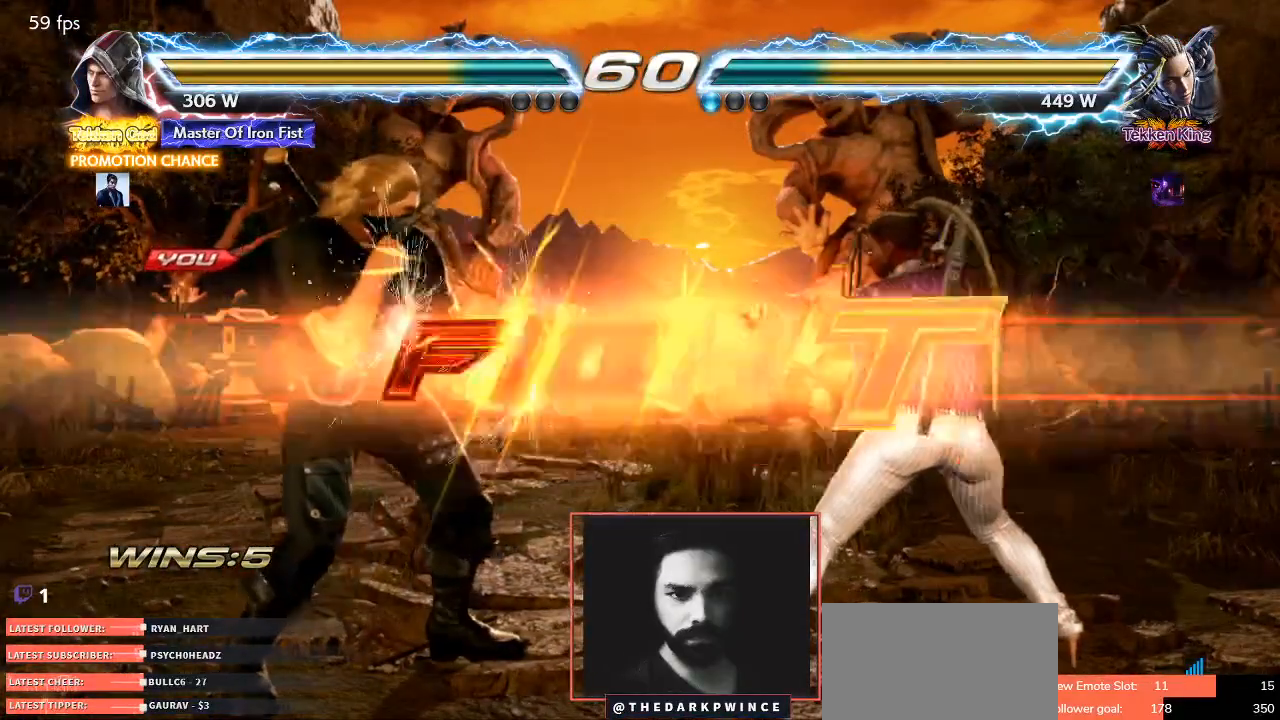
{"dt_ms": 500, "buttons": [], "left_stick": "up", "events": [[33, "TRIANGLE", "down"], [33, "left_stick", "center"], [83, "R1", "down"], [83, "left_stick", "right"], [117, "TRIANGLE", "up"], [133, "left_stick", "center"], [183, "R1", "up"], [183, "TRIANGLE", "down"], [233, "R1", "down"], [300, "TRIANGLE", "up"], [367, "R1", "up"], [367, "left_stick", "up"]]}
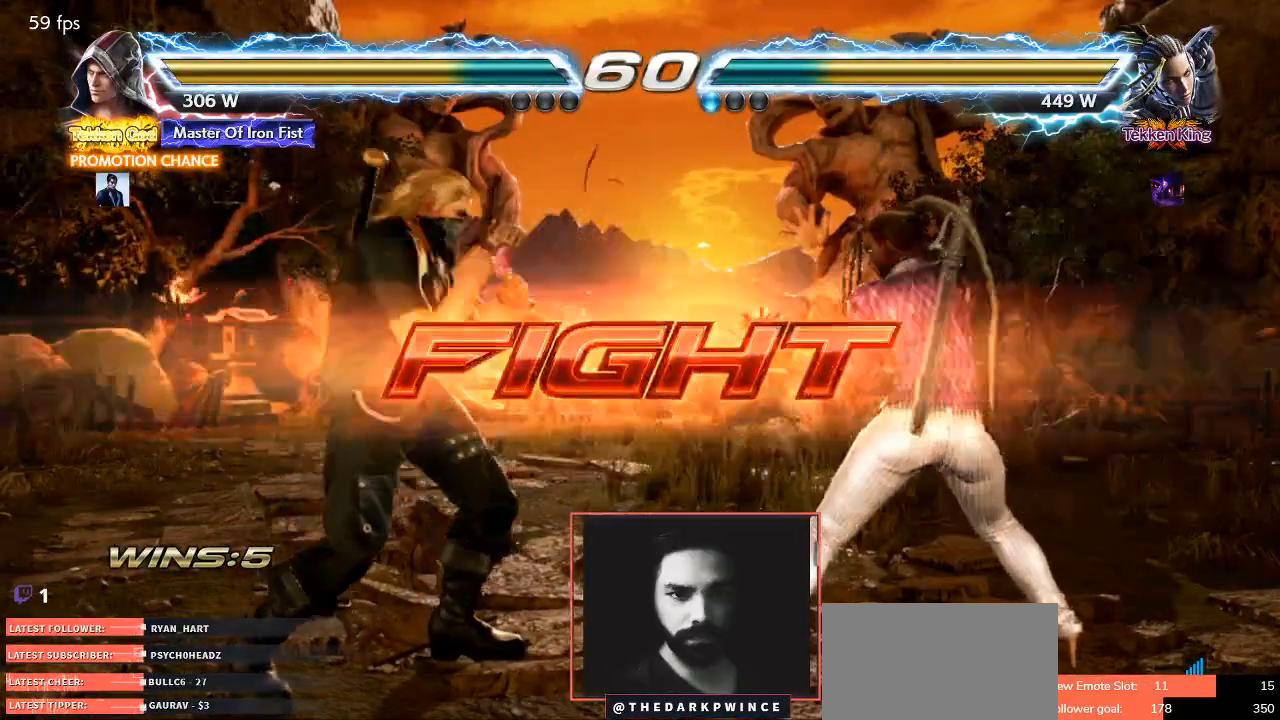
{"dt_ms": 500, "buttons": [], "left_stick": "center", "events": [[33, "left_stick", "center"]]}
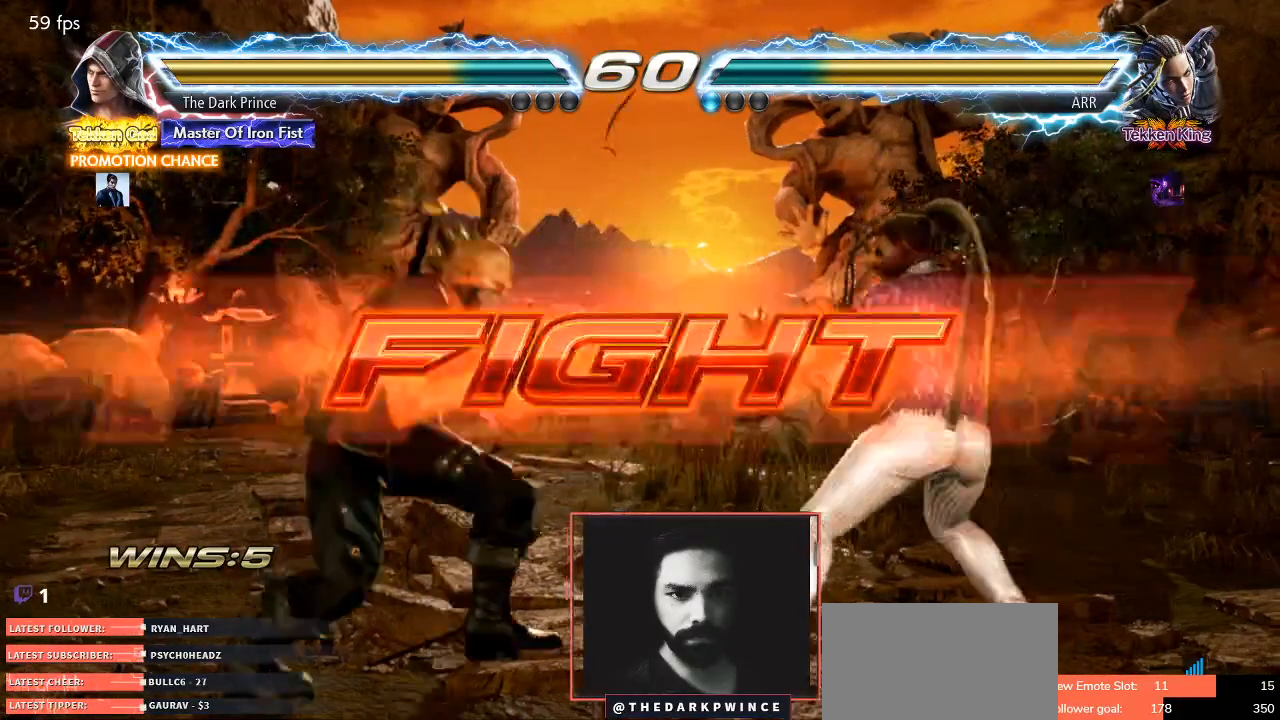
{"dt_ms": 500, "buttons": [], "left_stick": "center", "events": []}
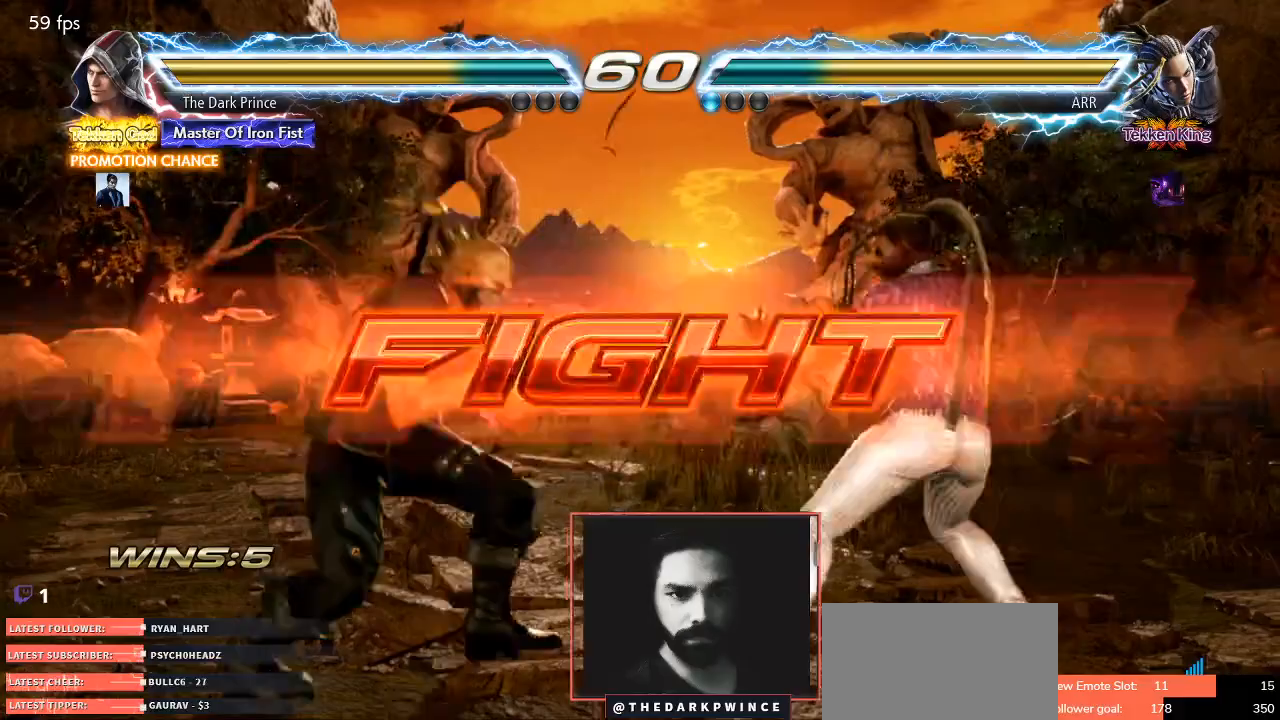
{"dt_ms": 500, "buttons": [], "left_stick": "left", "events": [[83, "left_stick", "right"], [200, "left_stick", "left"], [267, "left_stick", "center"], [333, "left_stick", "left"]]}
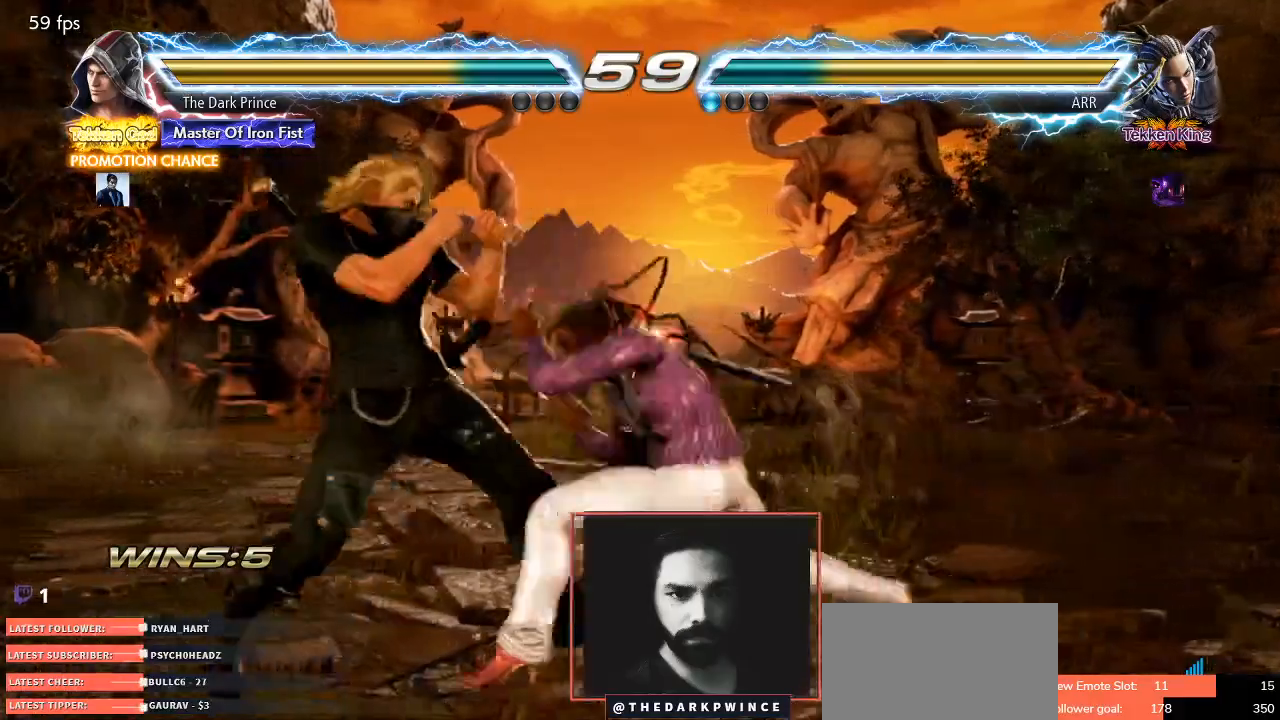
{"dt_ms": 1000, "buttons": [], "left_stick": "down-left"}
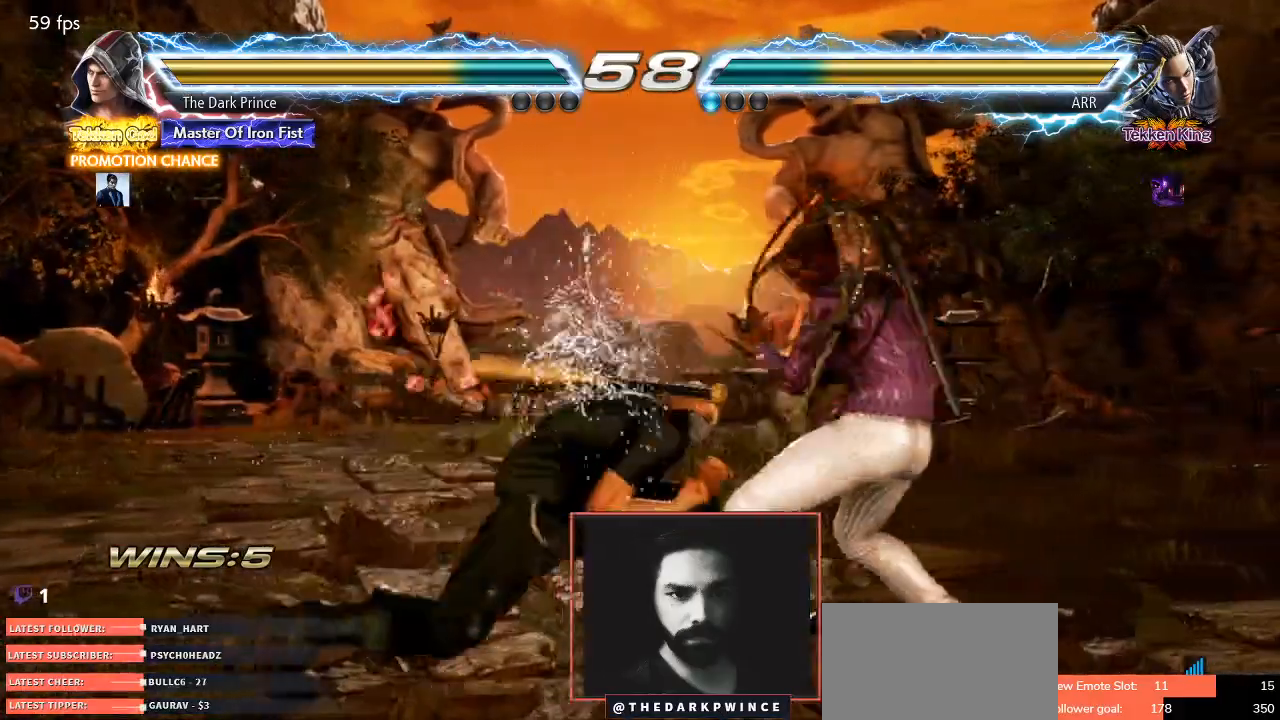
{"dt_ms": 500, "buttons": ["TRIANGLE"], "left_stick": "center", "events": [[133, "left_stick", "center"], [217, "left_stick", "left"], [467, "TRIANGLE", "down"], [500, "left_stick", "center"]]}
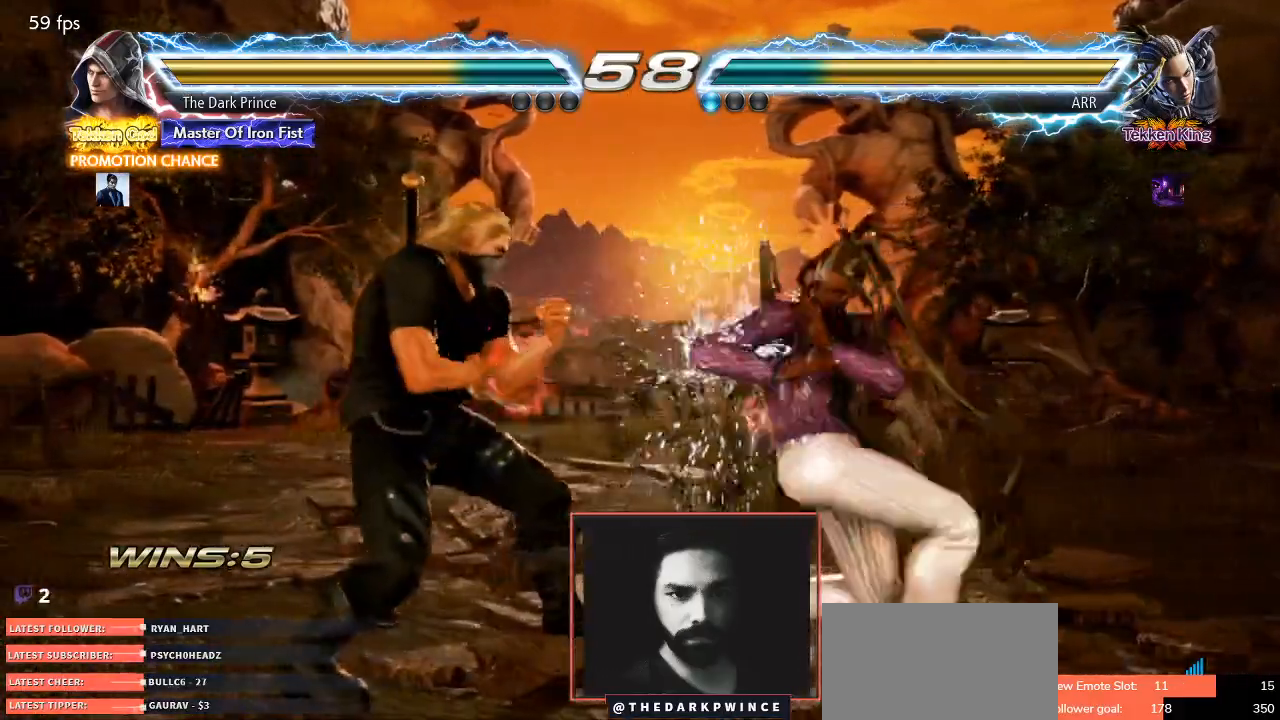
{"dt_ms": 500, "buttons": [], "left_stick": "center", "events": [[17, "left_stick", "down"], [50, "TRIANGLE", "up"], [183, "R1", "down"], [217, "left_stick", "center"], [250, "R1", "up"]]}
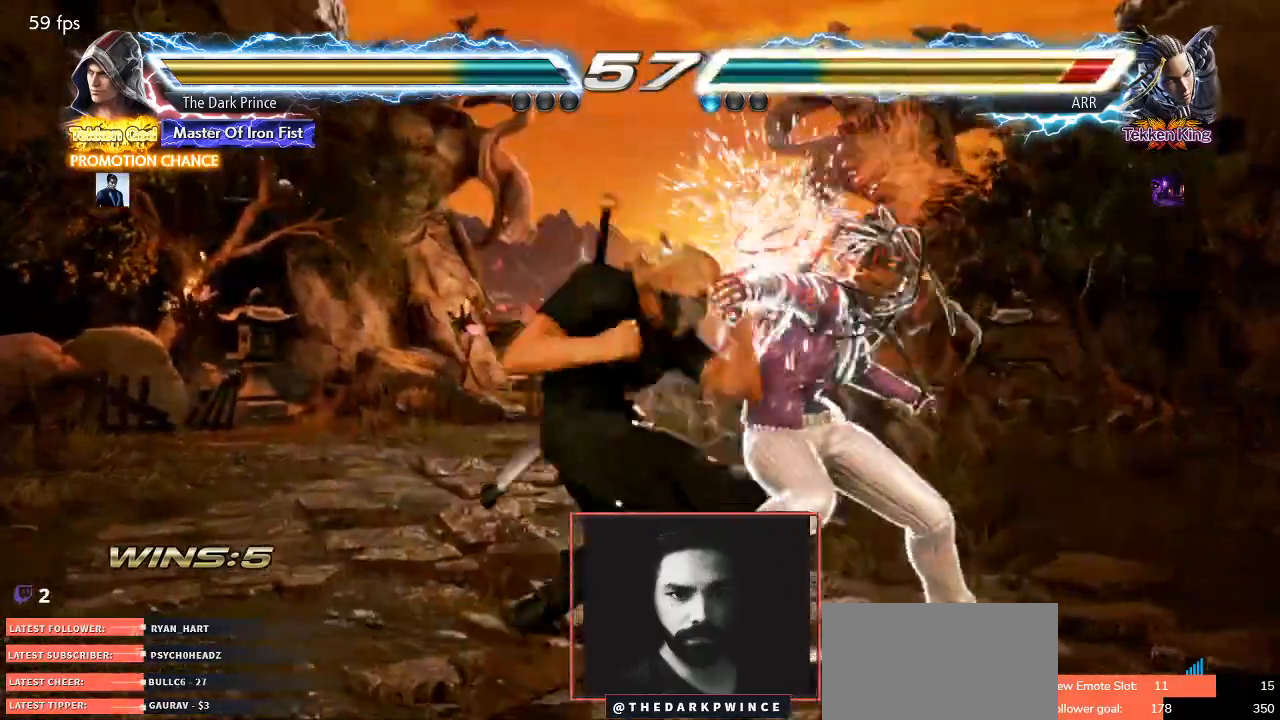
{"dt_ms": 1000, "buttons": [], "left_stick": "center"}
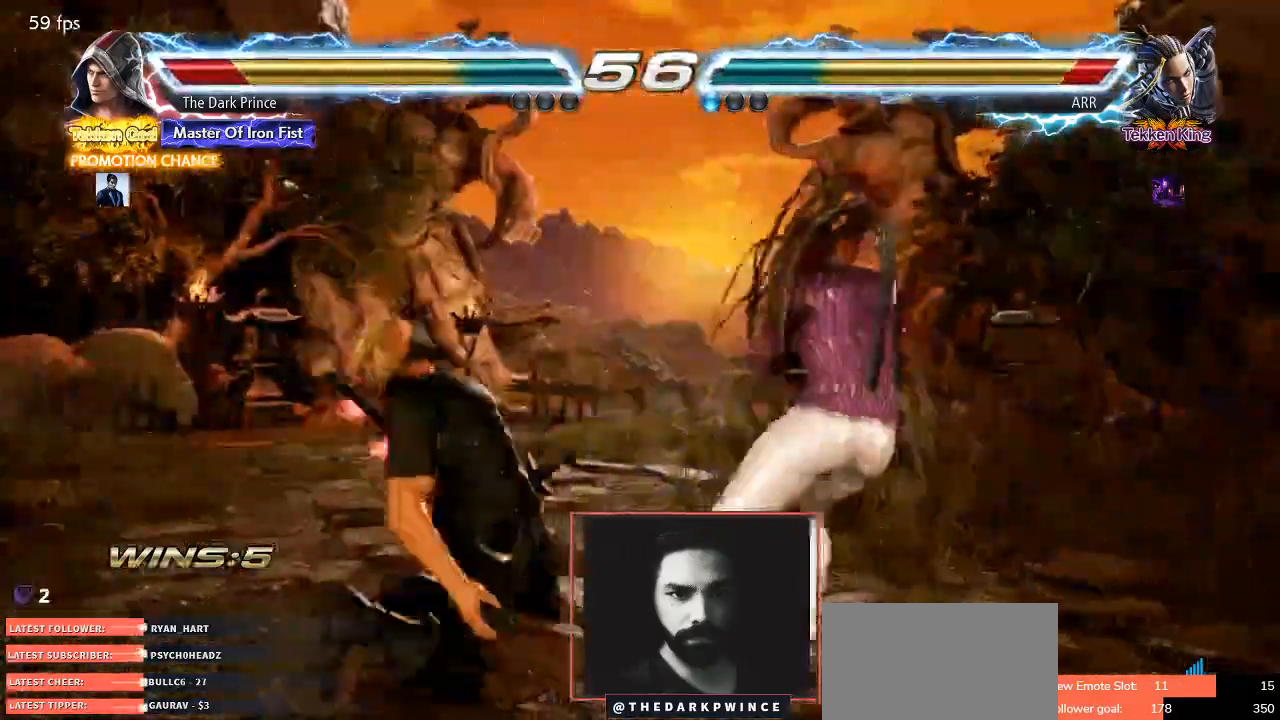
{"dt_ms": 500, "buttons": [], "left_stick": "left"}
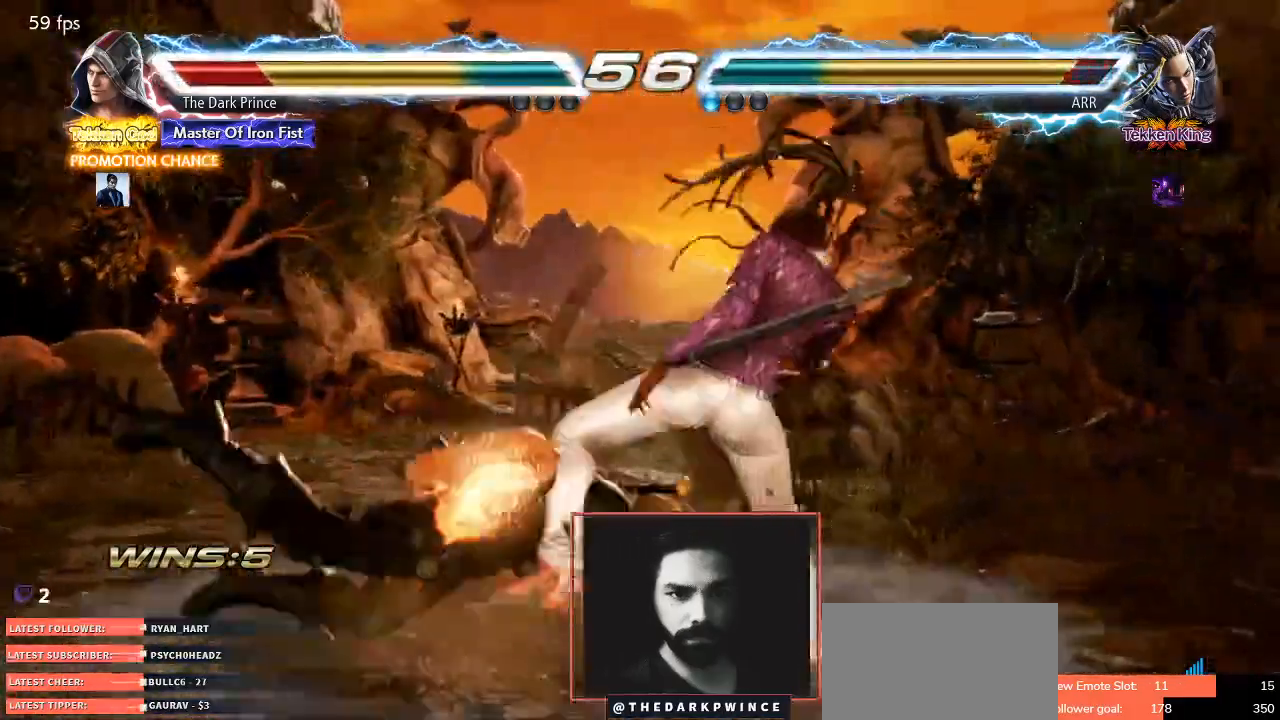
{"dt_ms": 500, "buttons": ["TRIANGLE"], "left_stick": "center", "events": [[183, "TRIANGLE", "down"], [267, "left_stick", "center"], [283, "TRIANGLE", "up"], [350, "TRIANGLE", "down"], [417, "TRIANGLE", "up"], [467, "TRIANGLE", "down"]]}
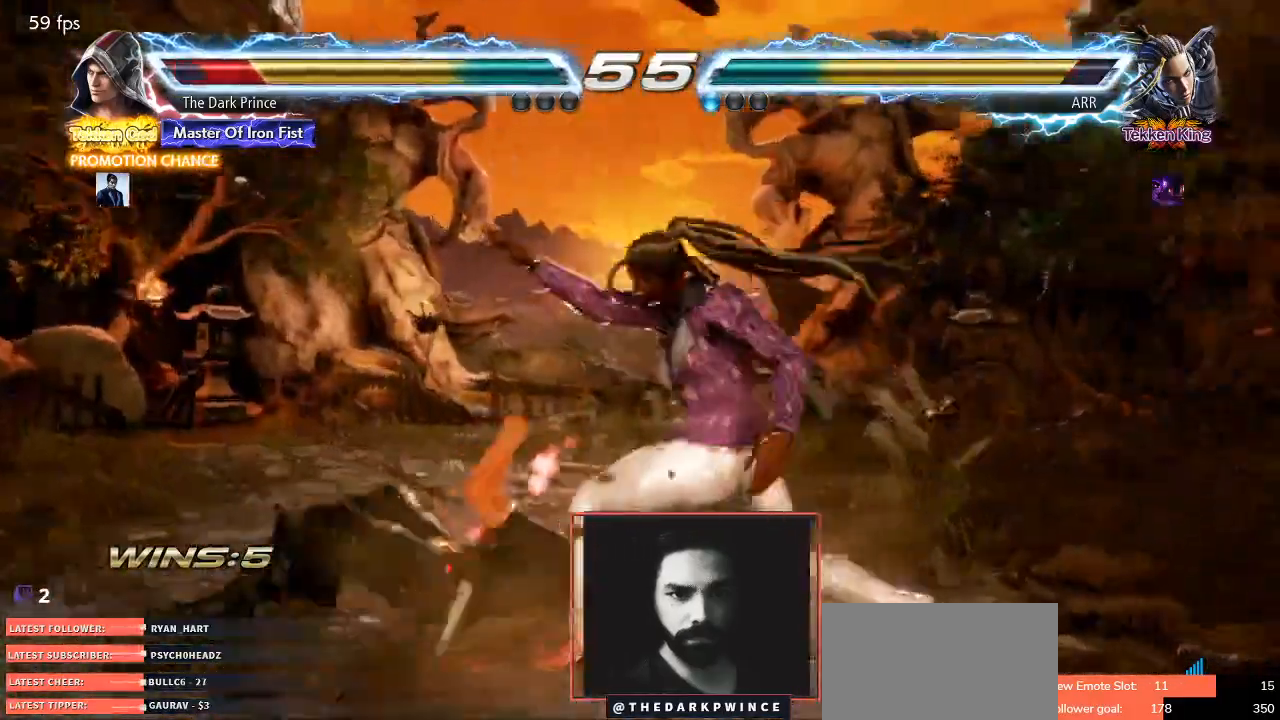
{"dt_ms": 500, "buttons": ["TRIANGLE"], "left_stick": "center", "events": [[33, "TRIANGLE", "up"], [200, "left_stick", "down"], [250, "left_stick", "down-left"], [383, "left_stick", "center"], [433, "TRIANGLE", "down"]]}
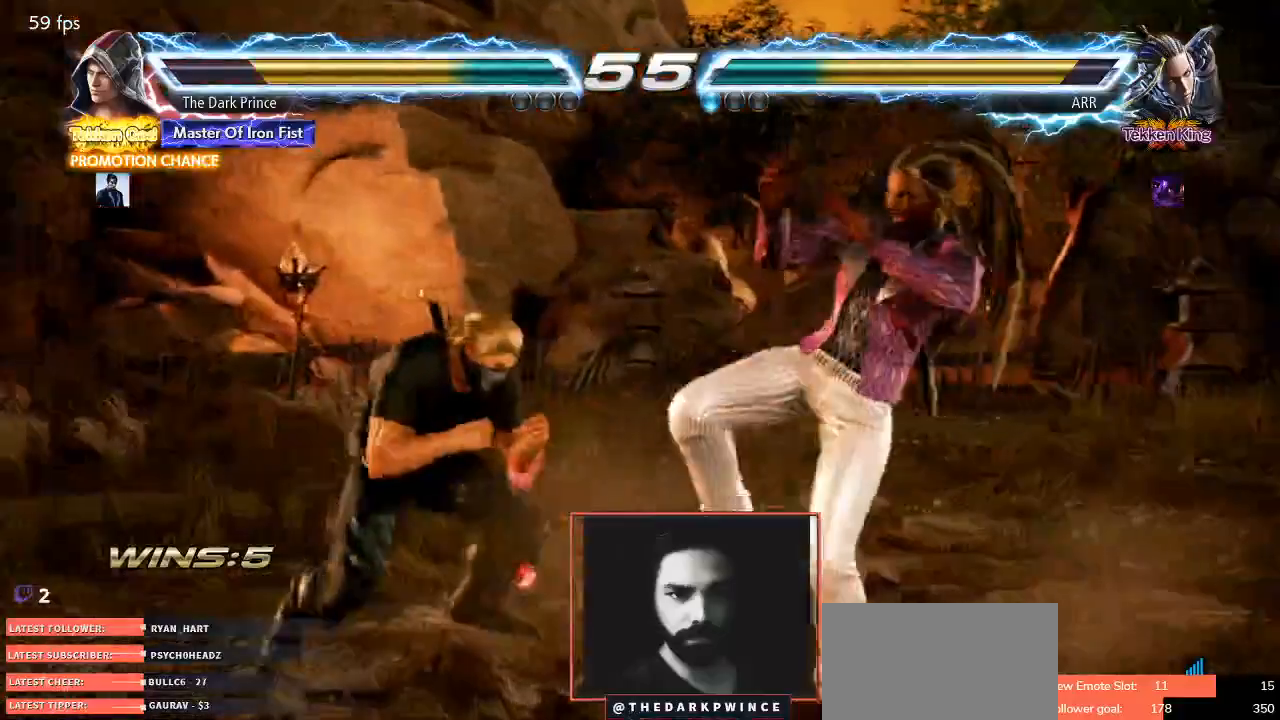
{"dt_ms": 500, "buttons": ["R1"], "left_stick": "down", "events": [[33, "TRIANGLE", "up"], [367, "left_stick", "down"], [467, "R1", "down"]]}
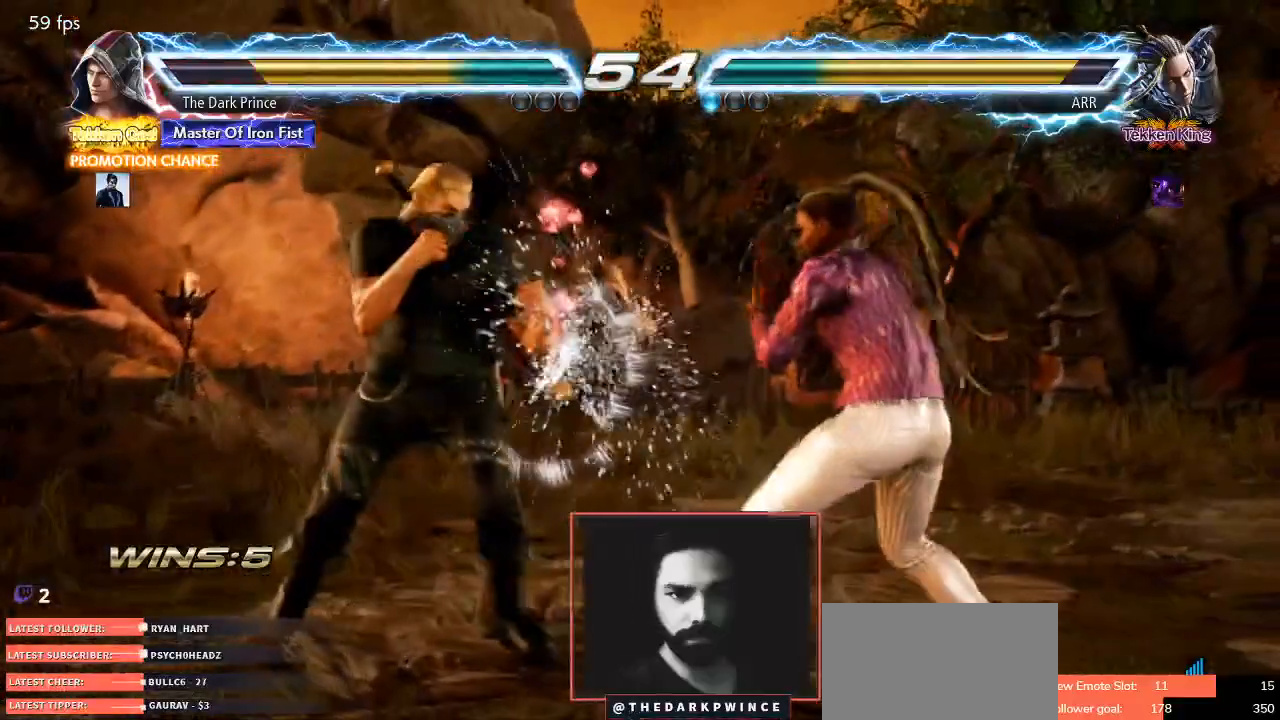
{"dt_ms": 500, "buttons": ["TRIANGLE"], "left_stick": "center", "events": [[33, "left_stick", "center"], [50, "R1", "up"], [483, "TRIANGLE", "down"]]}
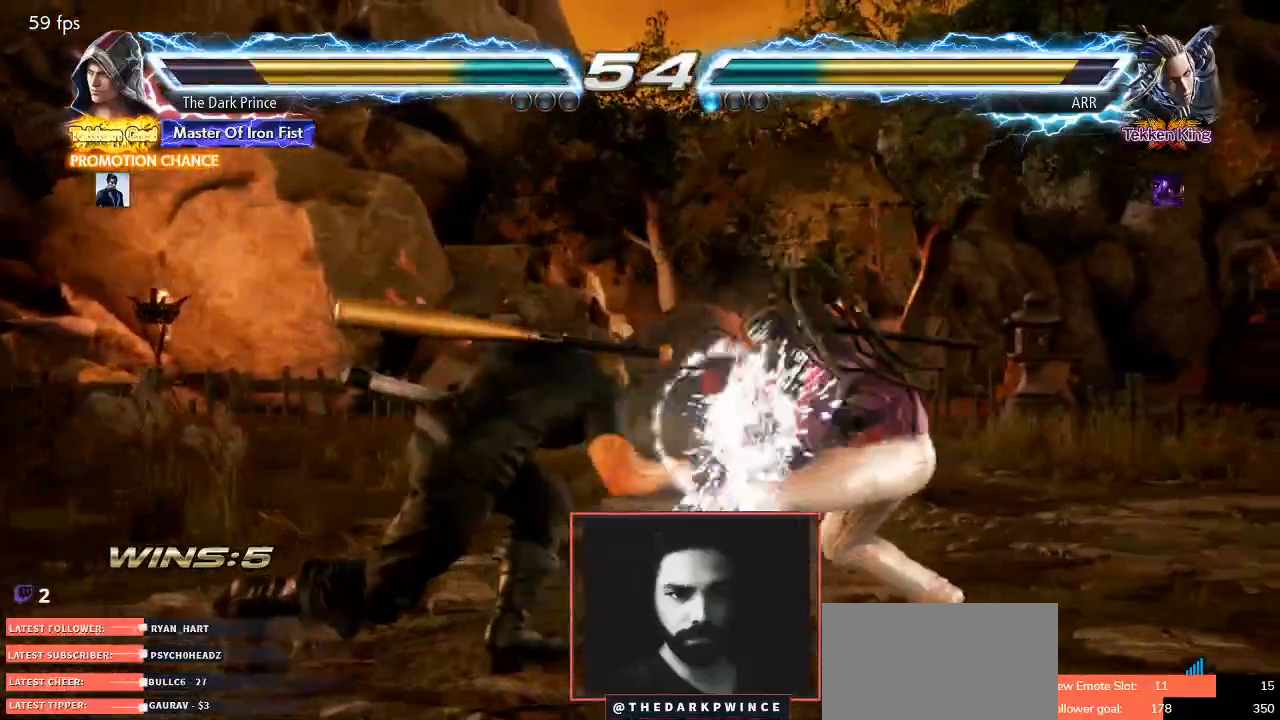
{"dt_ms": 500, "buttons": ["TRIANGLE", "R1"], "left_stick": "center", "events": [[267, "R1", "down"]]}